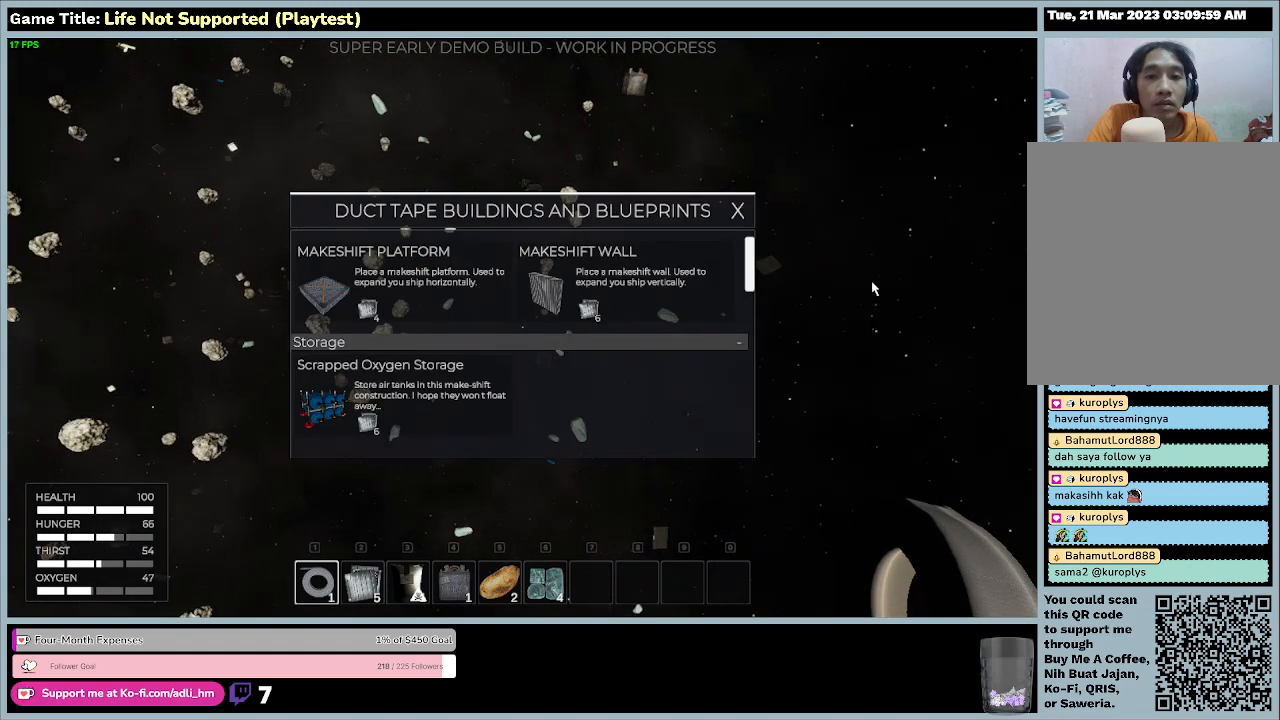
Gameplay with keyboard and mouse; each line is a JSON object with the keys and mouse buttons held at the frame after it. "events" lists presses ("down") and releases ("up") of "0", "1", "2", "3", "4", "5", "6", "7", "8", "9", "a", "alt", "b", "c", "caps_lock", "ctrl", "d", "down", "e", "escape", "f", "f1", "f2", "f3", "f4", "f5", "f6", "f7", "f8", "g", "h", "i", "j", "k", "l", "left", "m", "n", "o", "p", "q", "r", "return", "right", "s", "shift", "space", "t", "tab", "tilde", "u", "up", "v", "w", "x", "y", "z", "mouse_left", "mouse_wheel" and "mouse_right" between this image and that frame as [ms after this image, input, new state], when the widget could be followed in between. "mouse_left", "mouse_wheel", "mouse_right" = the "left", "wheel", "right" buttons of the "mouse" list. No other keys are recorded. "wheel" means that the mouse wheel is clicked or scrolled. Not read: mouse_move.
{"keys": [], "mouse": ["right"], "events": [[467, "mouse_right", "down"]]}
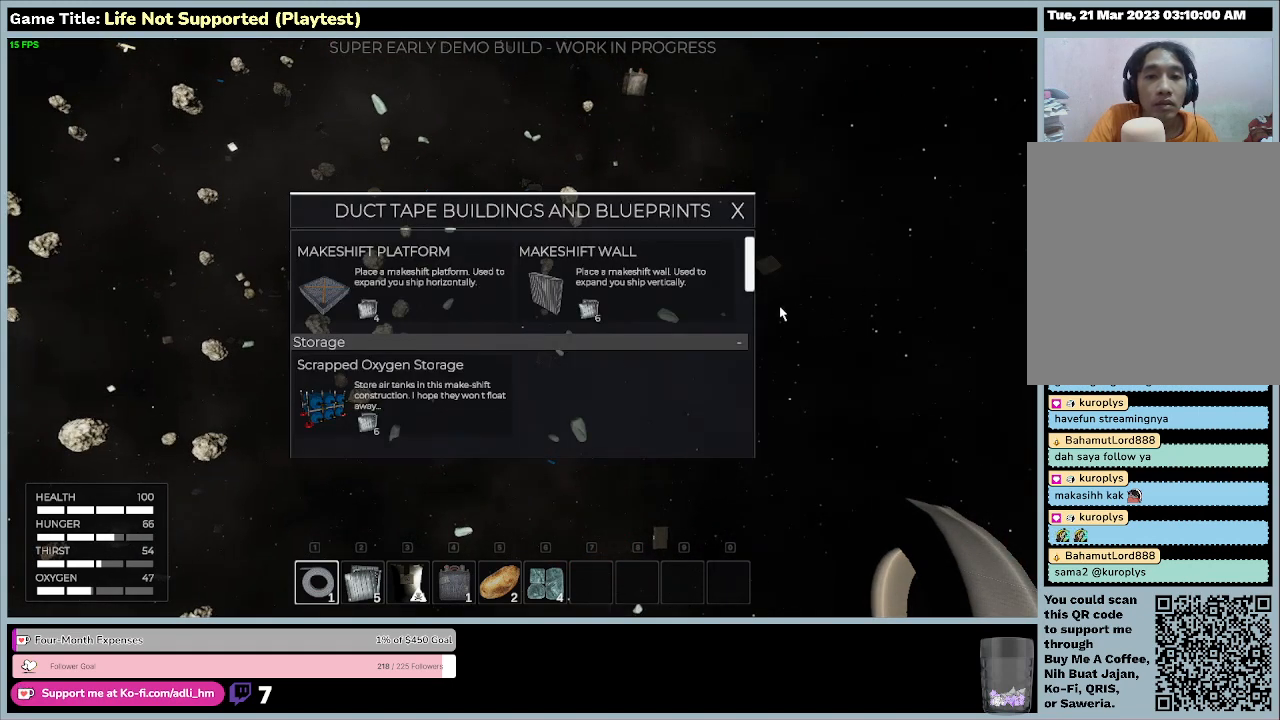
{"keys": [], "mouse": ["right"], "events": []}
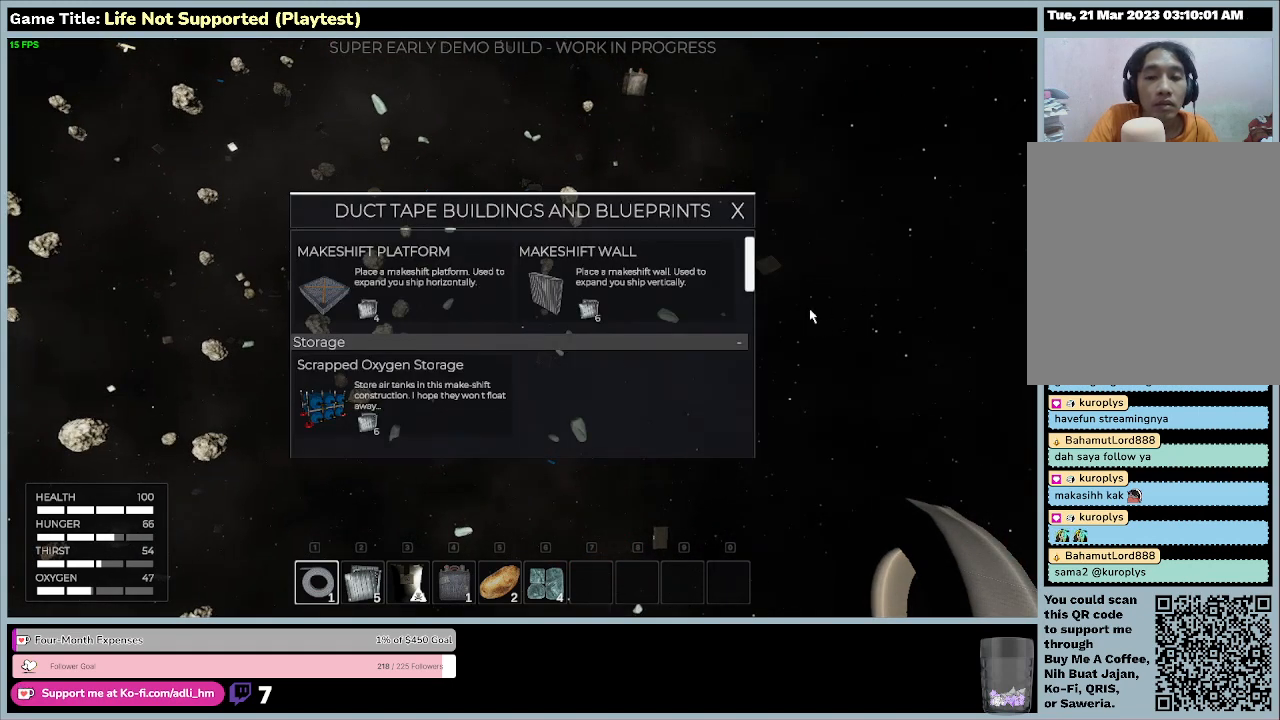
{"keys": [], "mouse": [], "events": [[367, "mouse_right", "up"]]}
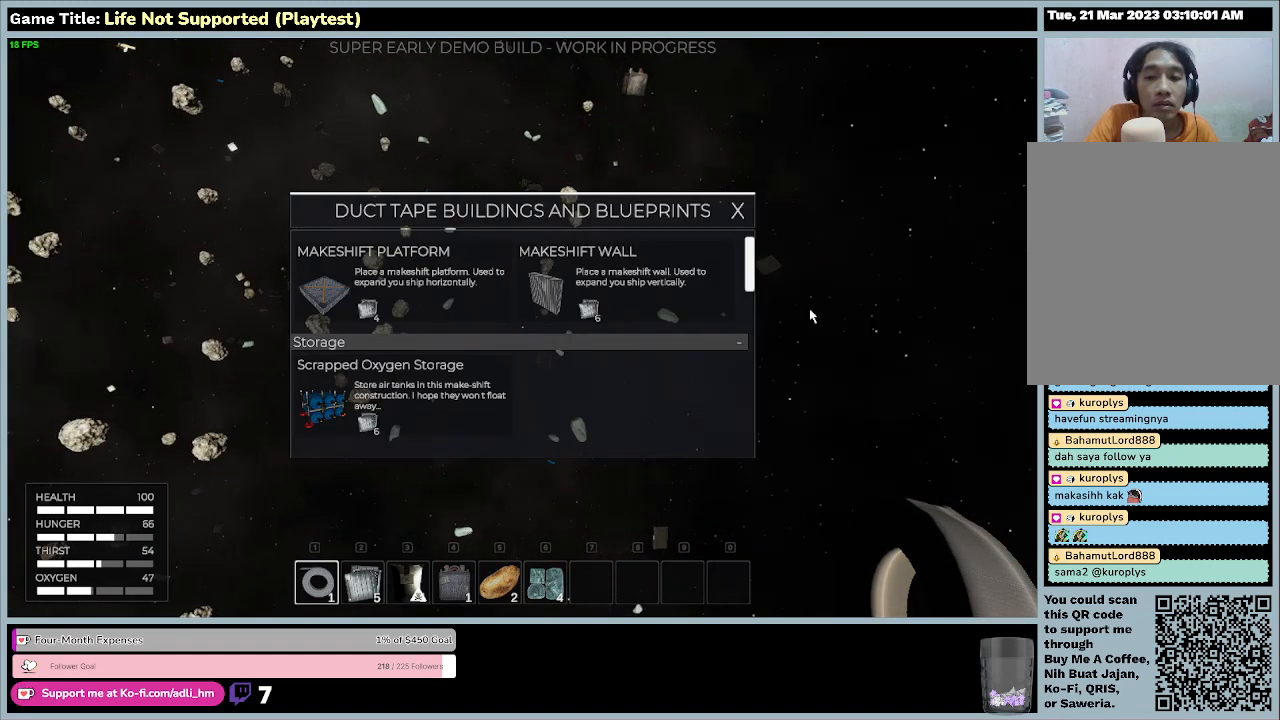
{"keys": [], "mouse": [], "events": [[100, "mouse_right", "down"], [133, "mouse_right", "up"]]}
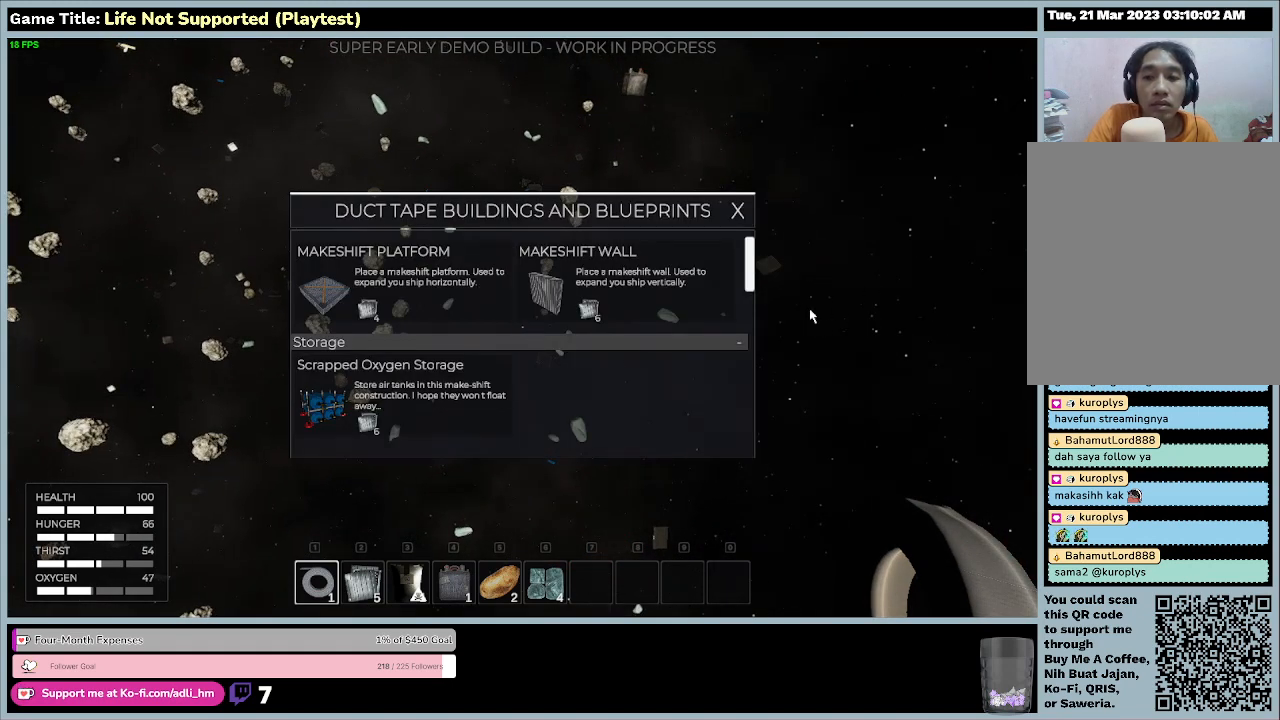
{"keys": ["escape"], "mouse": [], "events": [[233, "escape", "down"]]}
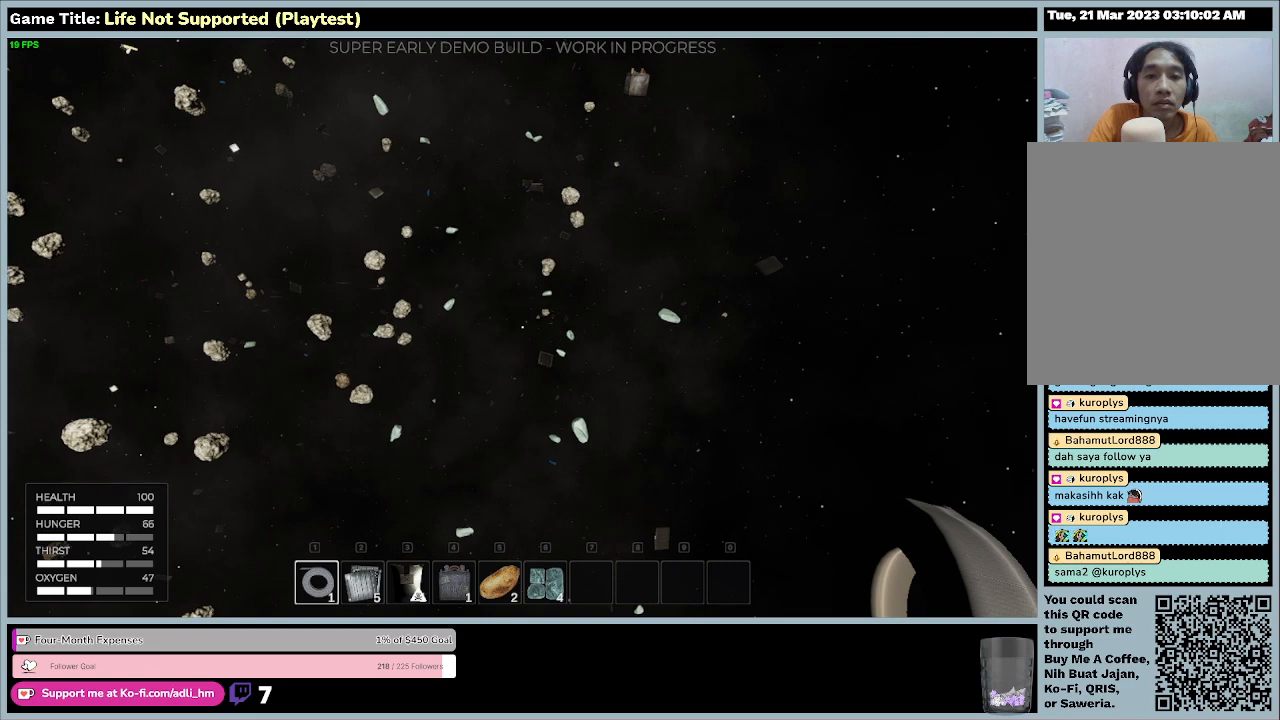
{"keys": [], "mouse": [], "events": [[333, "escape", "up"]]}
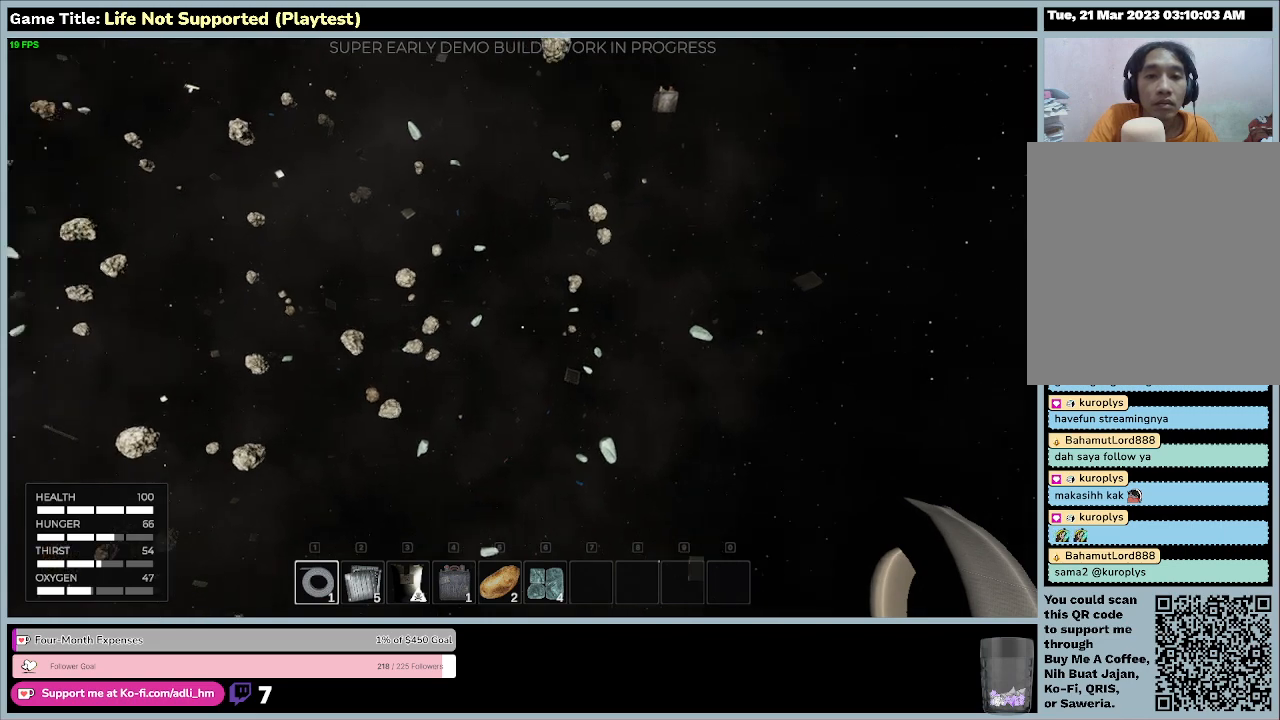
{"keys": [], "mouse": [], "events": []}
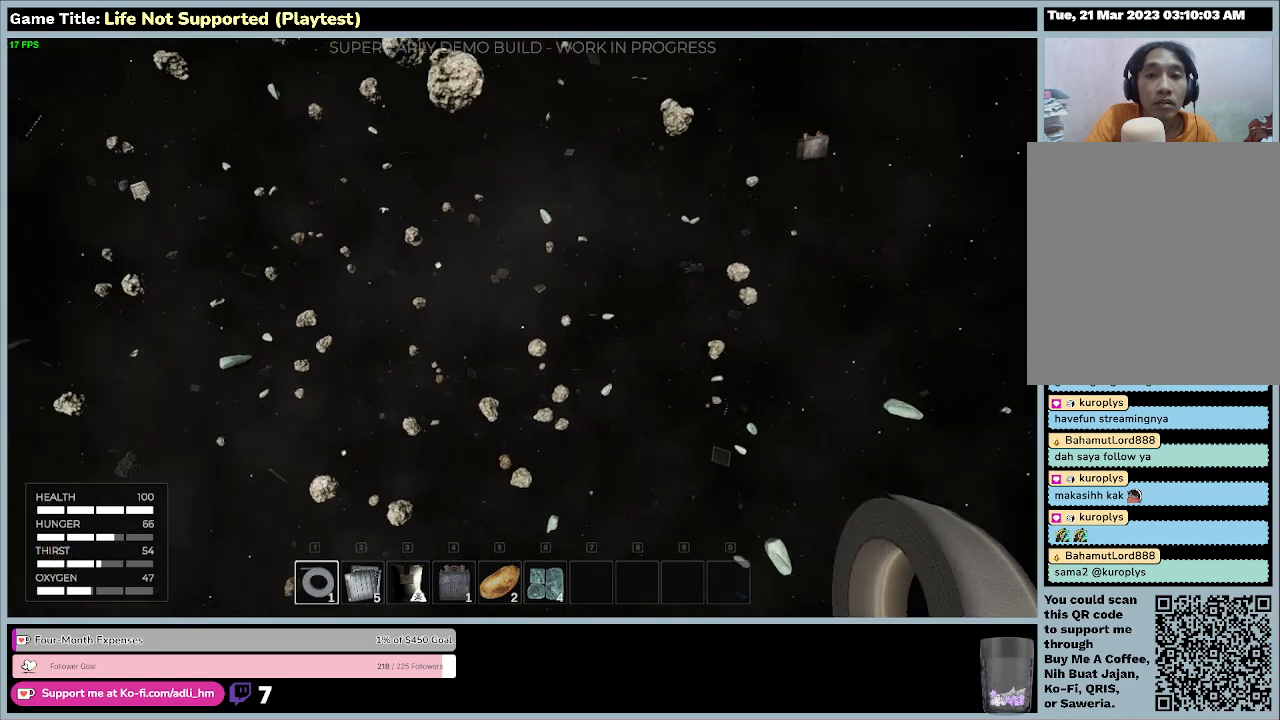
{"keys": [], "mouse": [], "events": []}
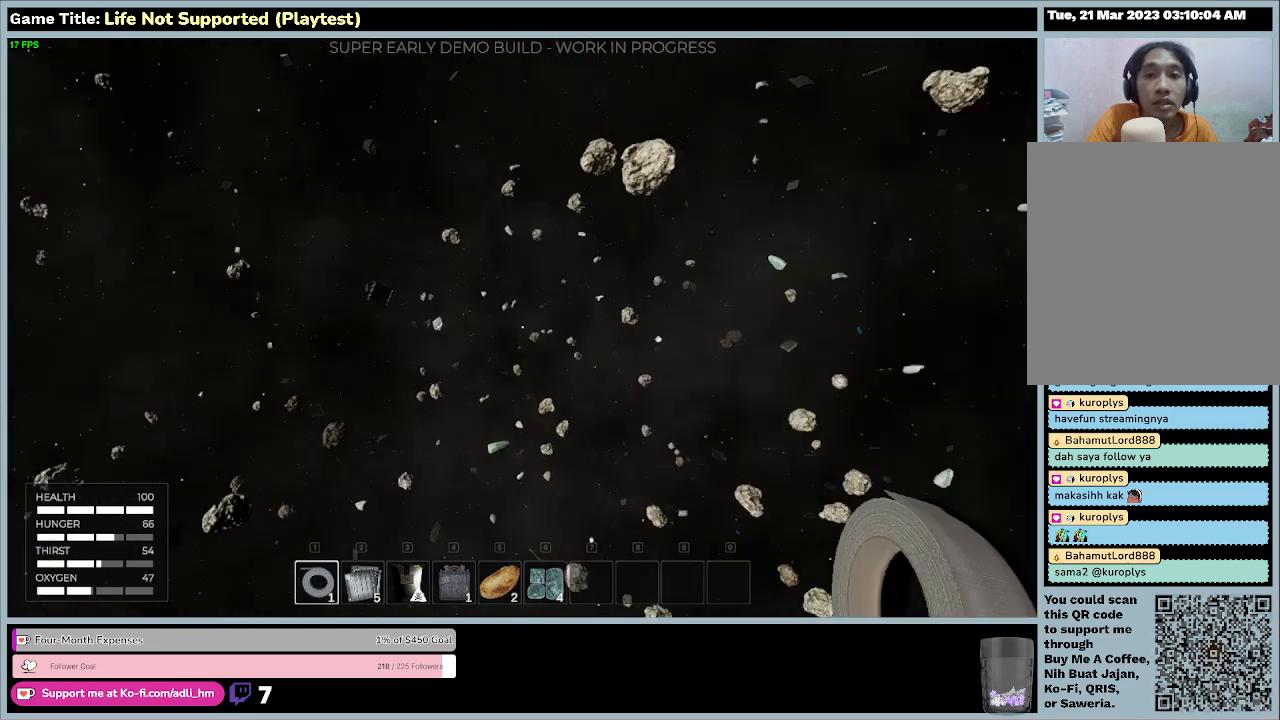
{"keys": [], "mouse": [], "events": []}
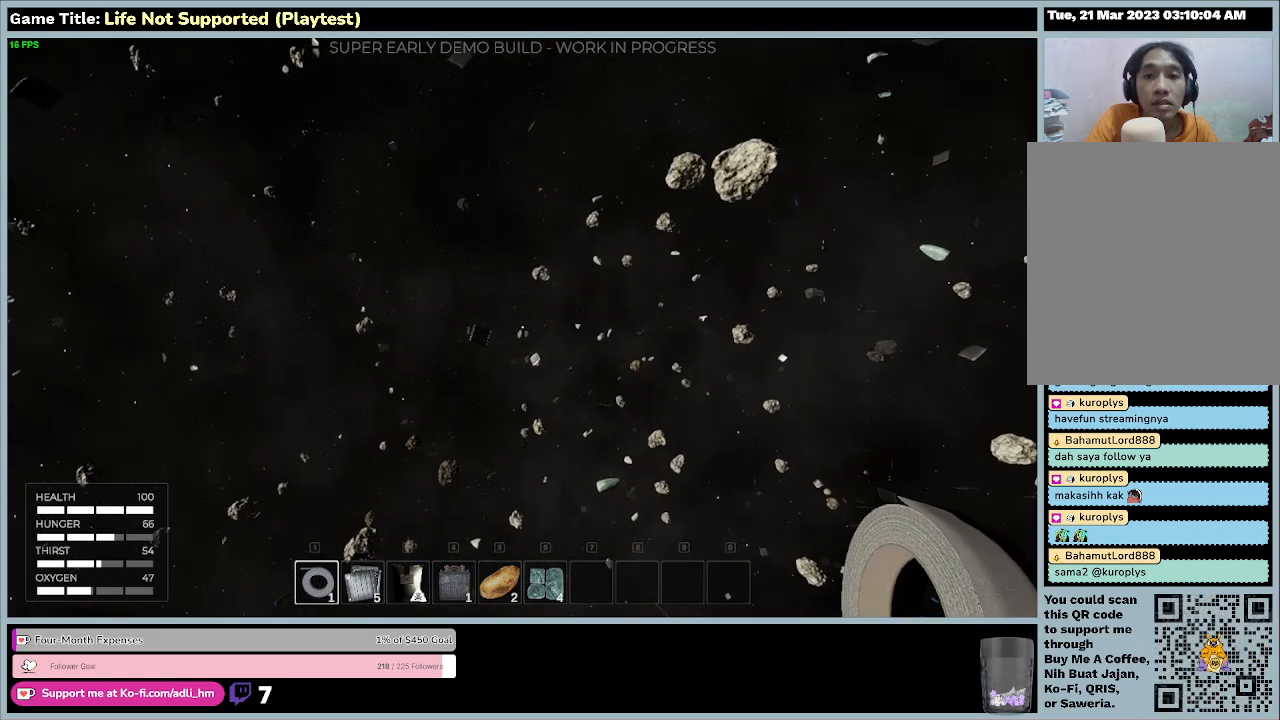
{"keys": [], "mouse": [], "events": []}
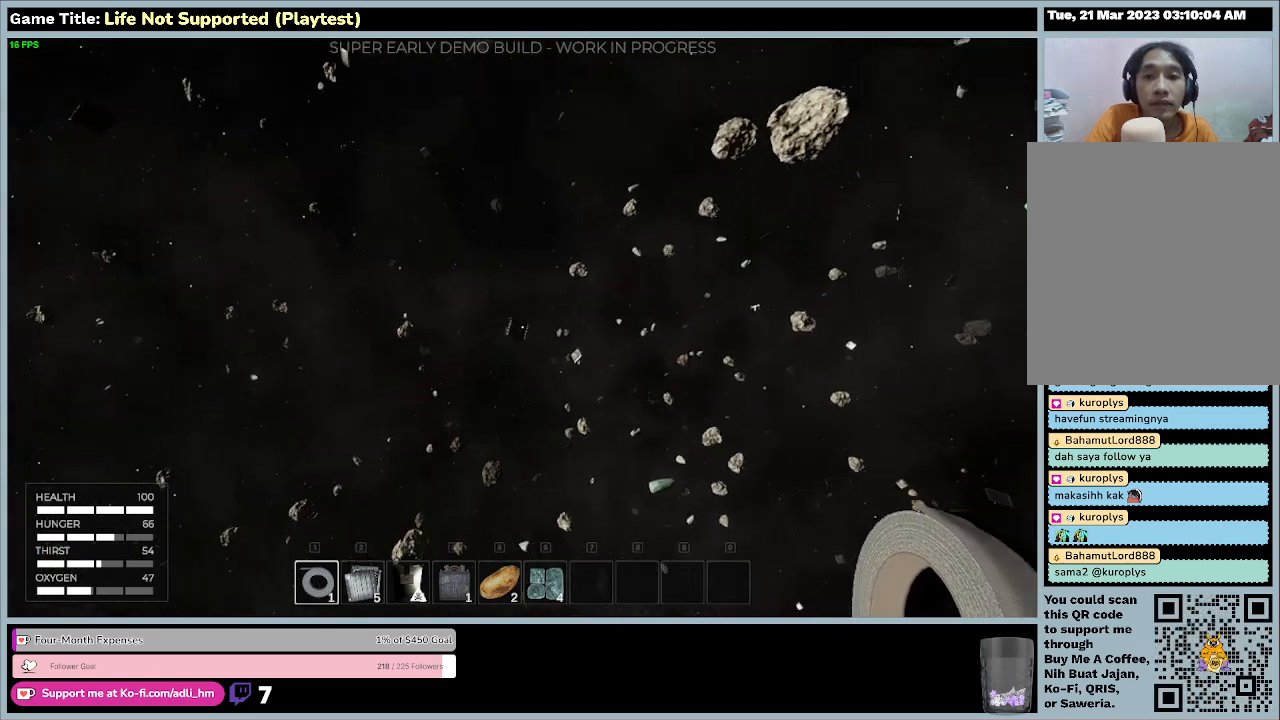
{"keys": [], "mouse": [], "events": []}
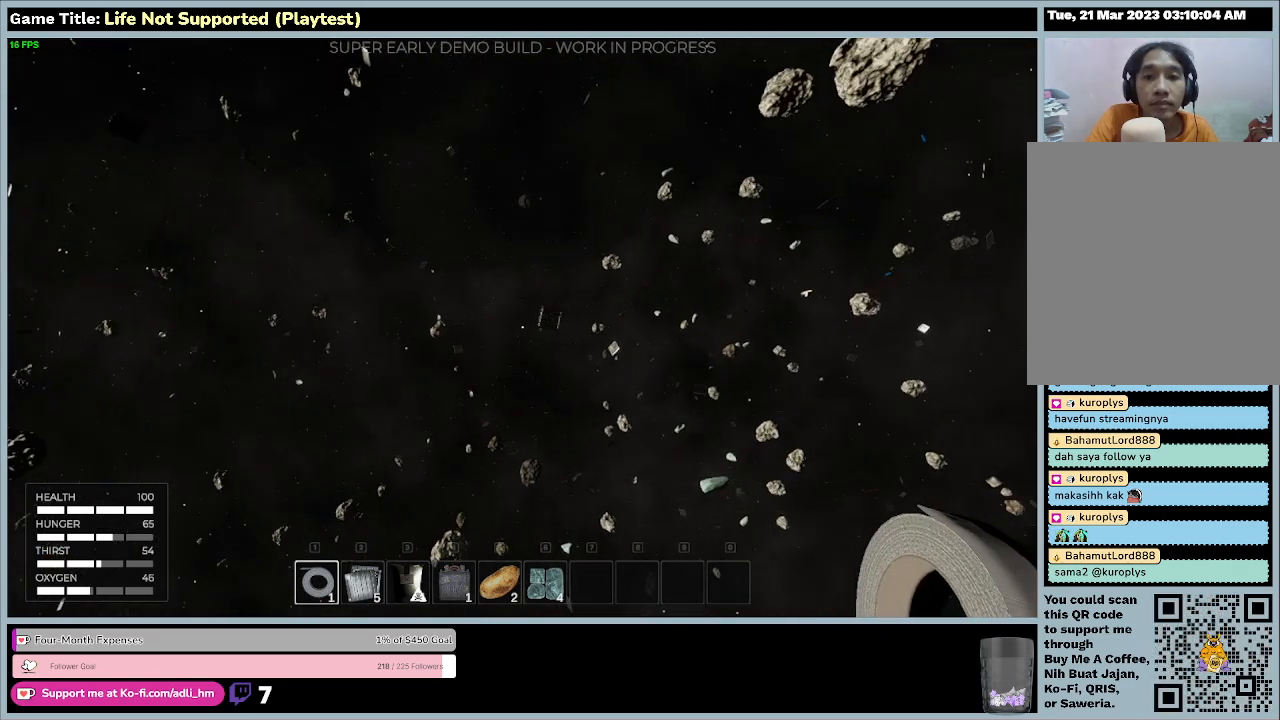
{"keys": ["w"], "mouse": [], "events": [[200, "w", "down"]]}
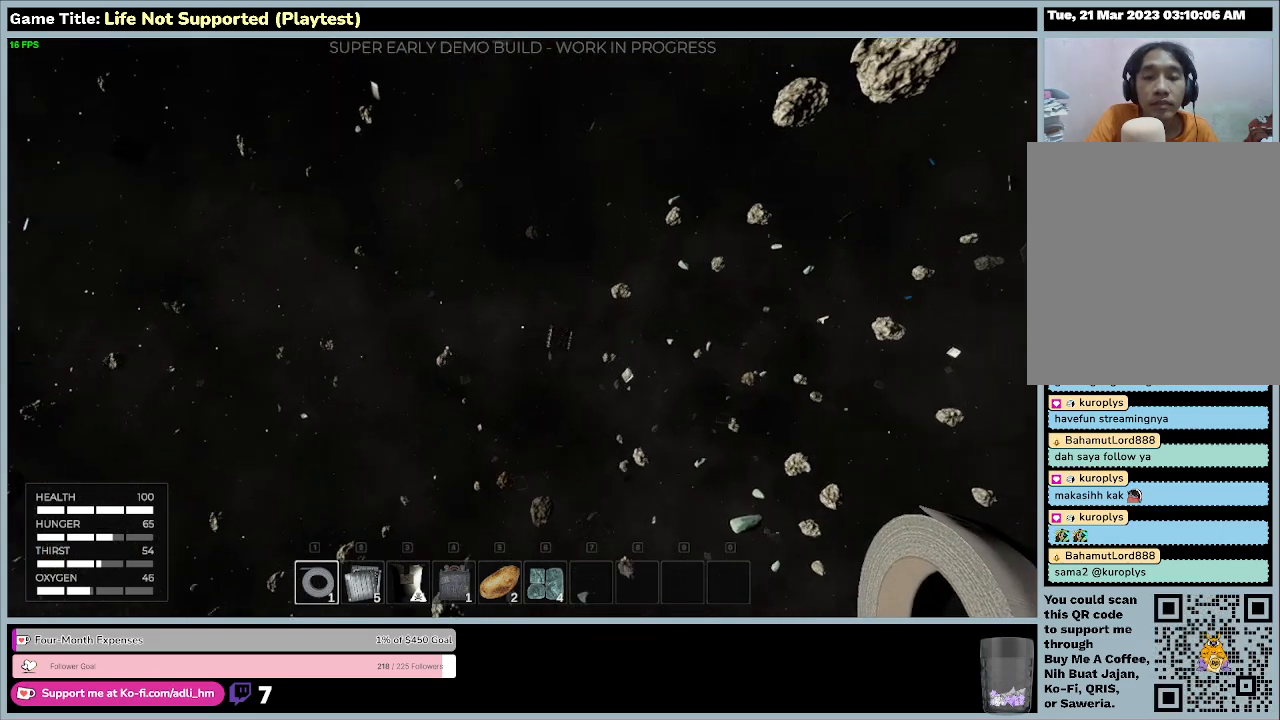
{"keys": ["w"], "mouse": [], "events": []}
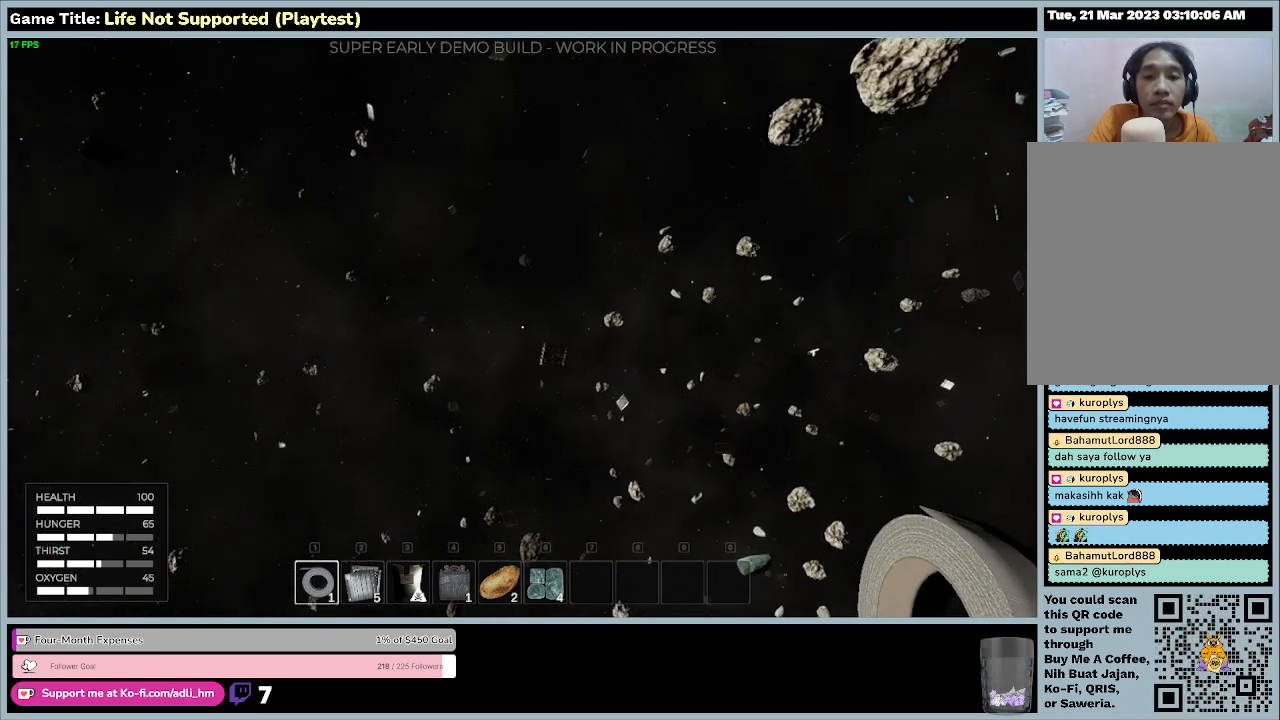
{"keys": ["w"], "mouse": [], "events": []}
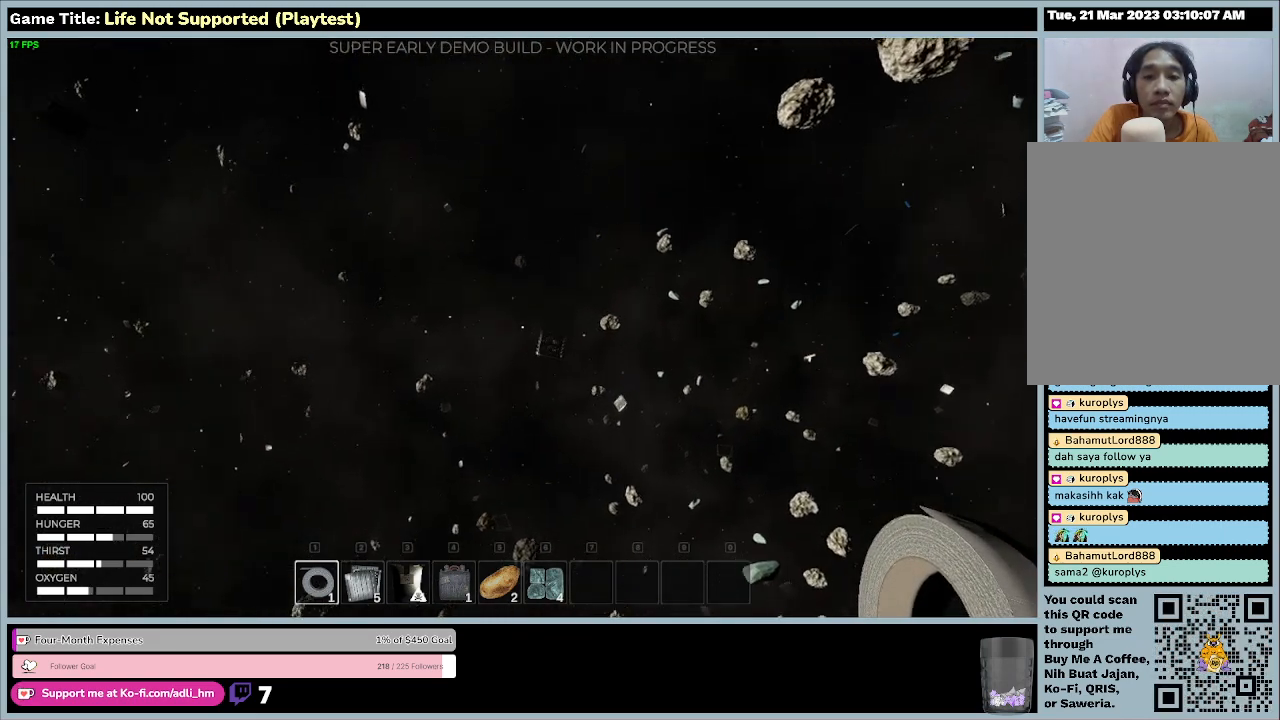
{"keys": ["w"], "mouse": [], "events": []}
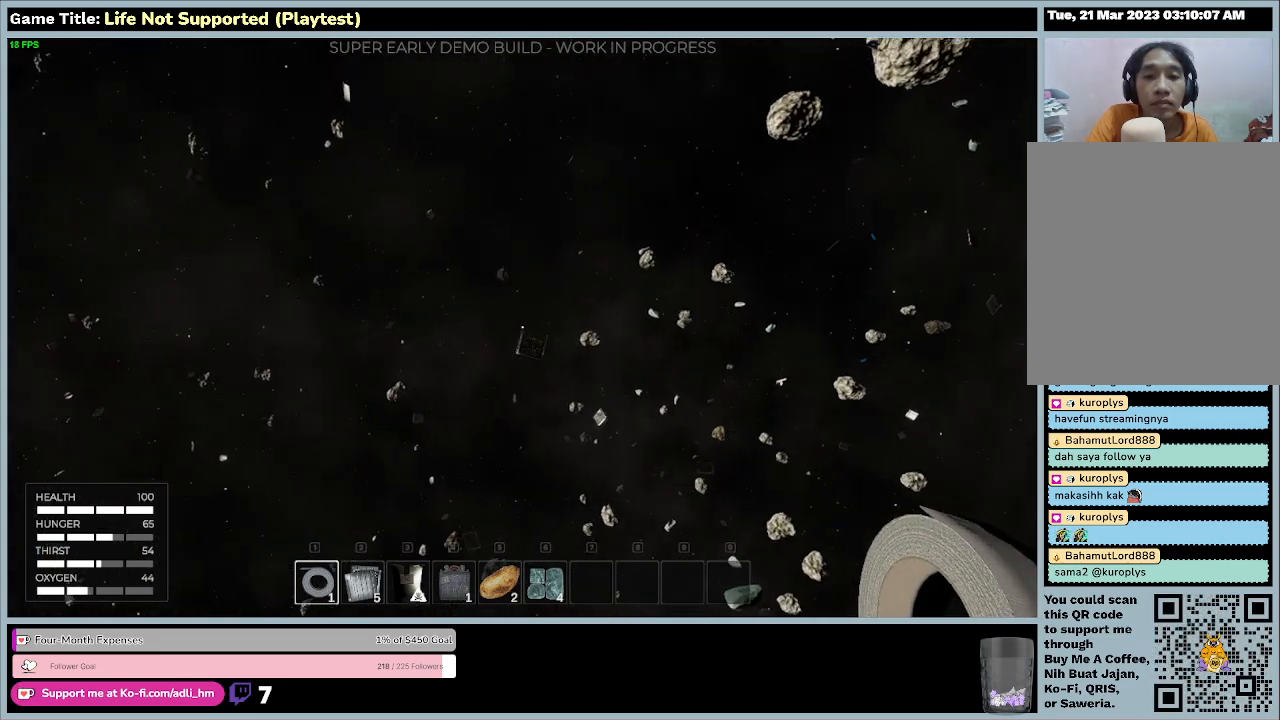
{"keys": ["w"], "mouse": [], "events": []}
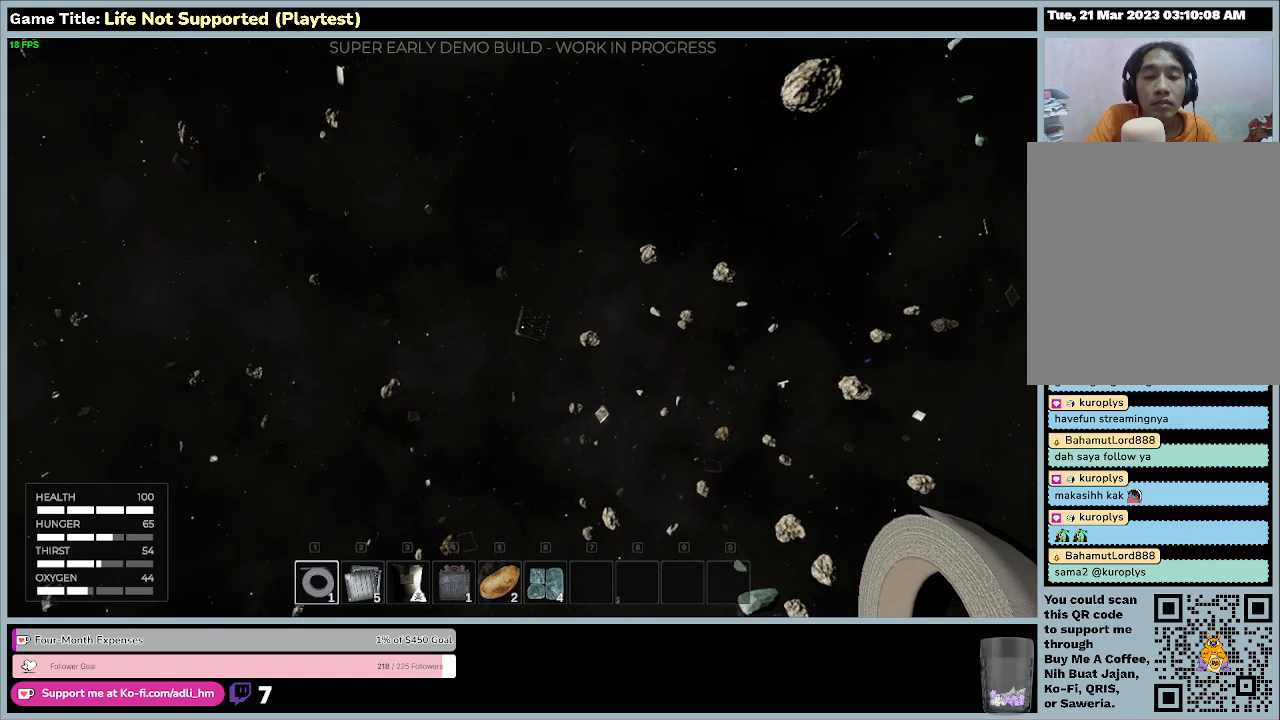
{"keys": ["w"], "mouse": [], "events": []}
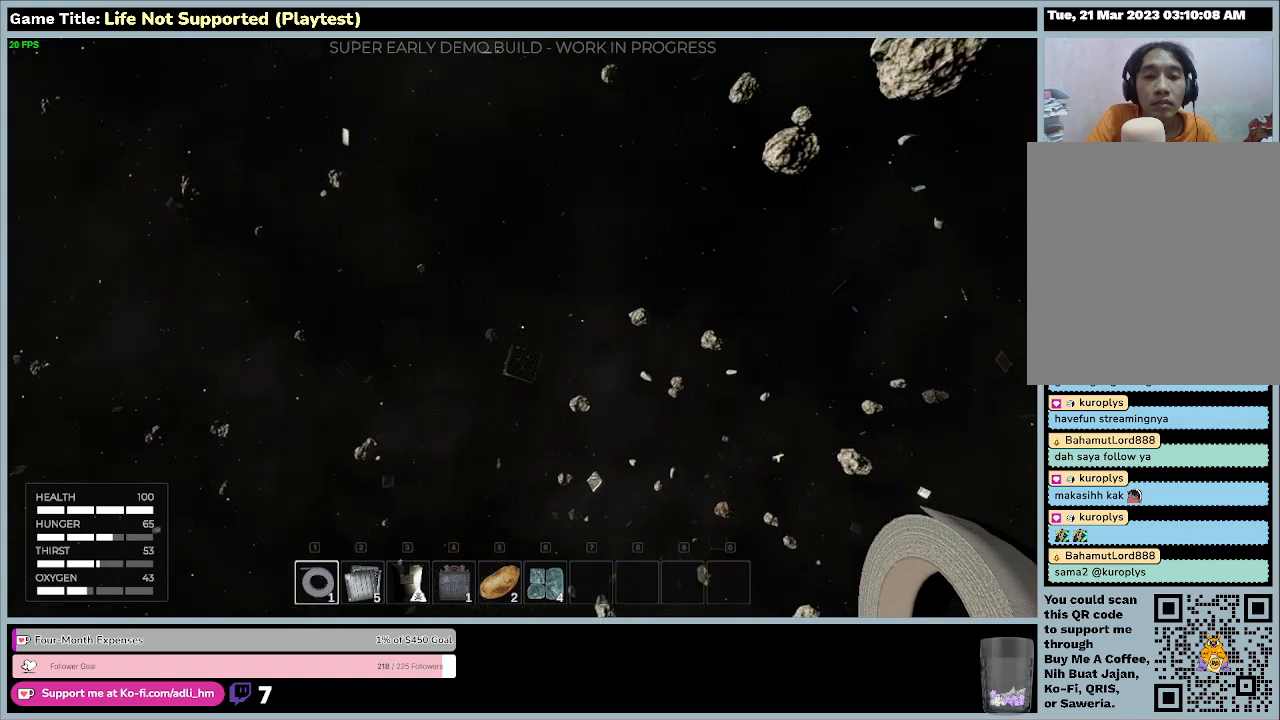
{"keys": ["w"], "mouse": [], "events": []}
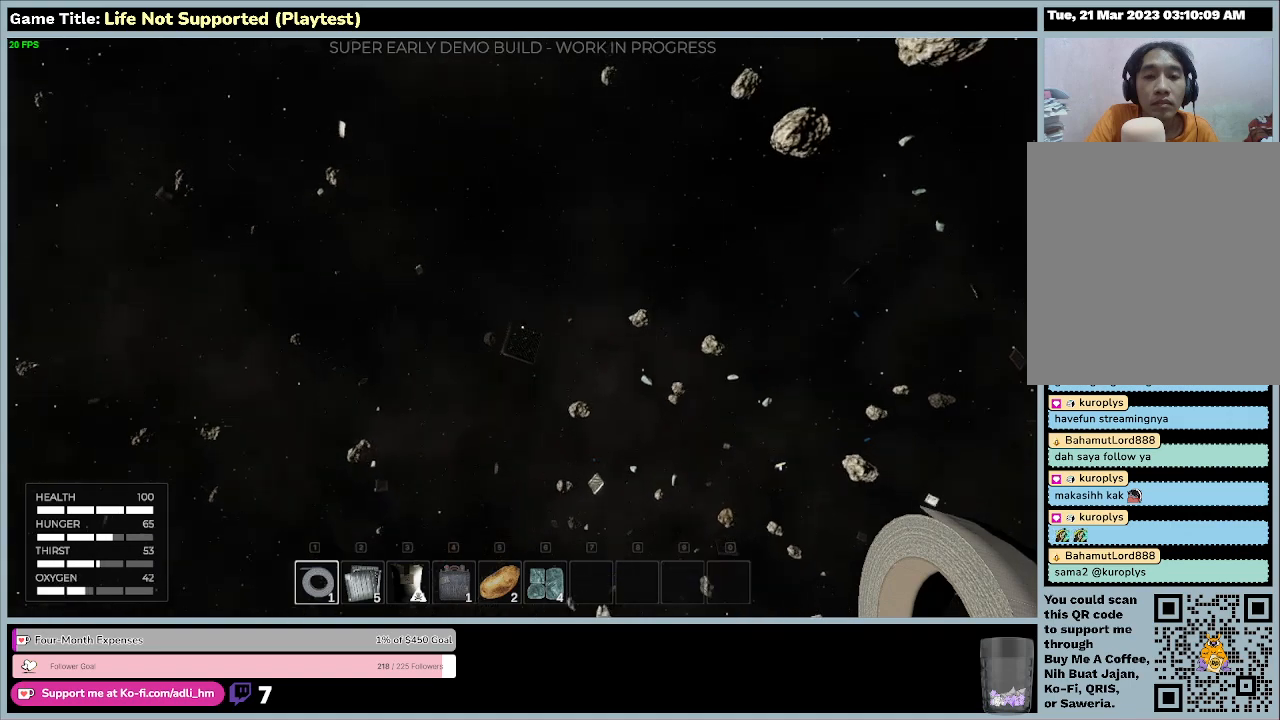
{"keys": ["w"], "mouse": [], "events": []}
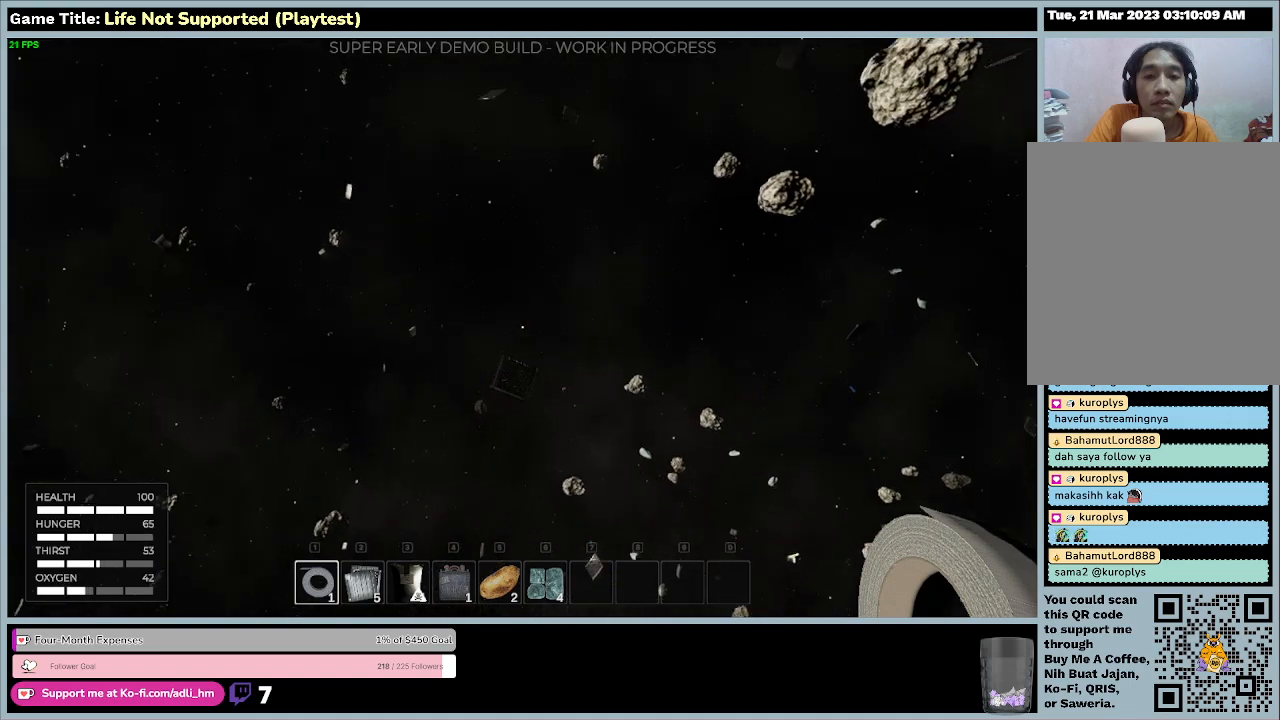
{"keys": ["w"], "mouse": [], "events": []}
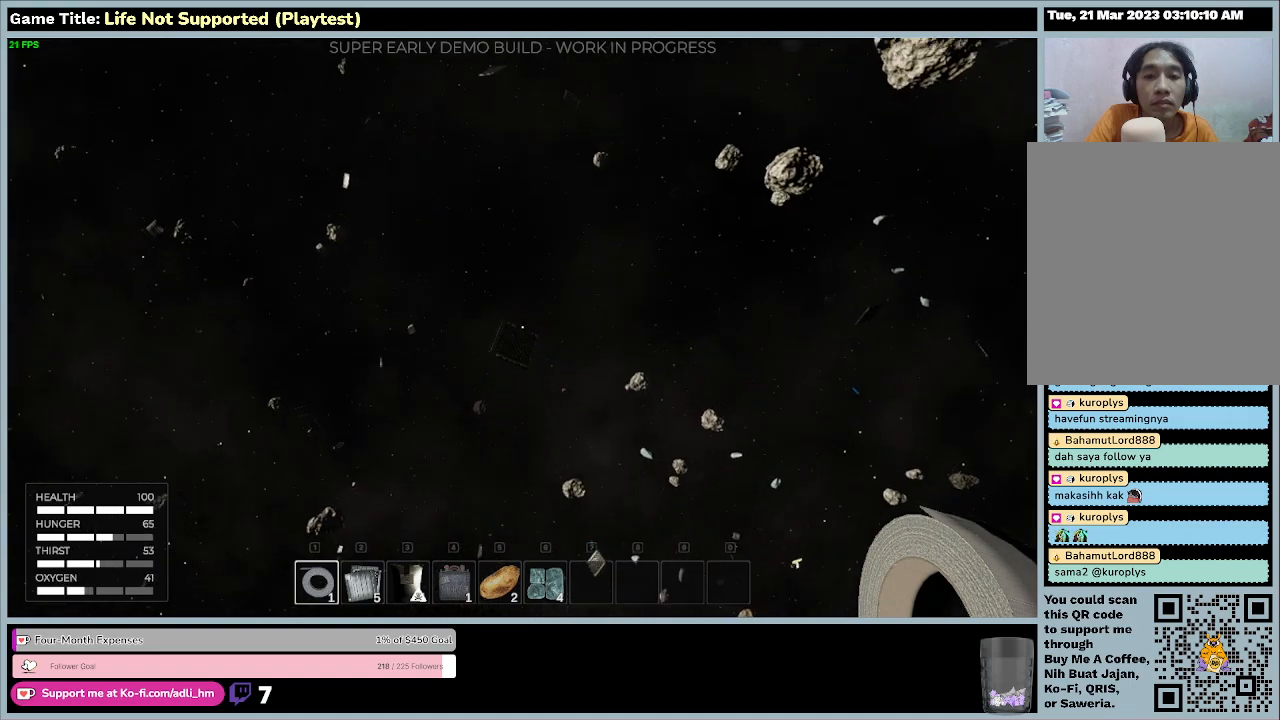
{"keys": ["w"], "mouse": [], "events": []}
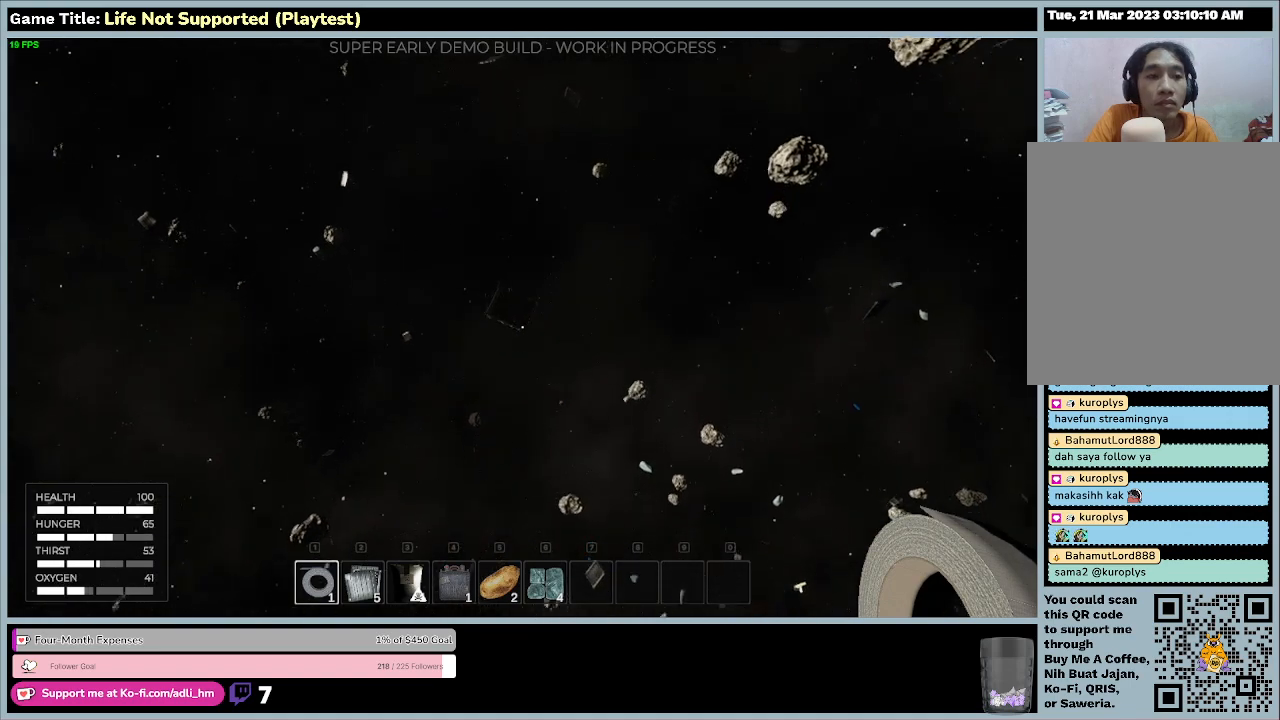
{"keys": ["w"], "mouse": [], "events": []}
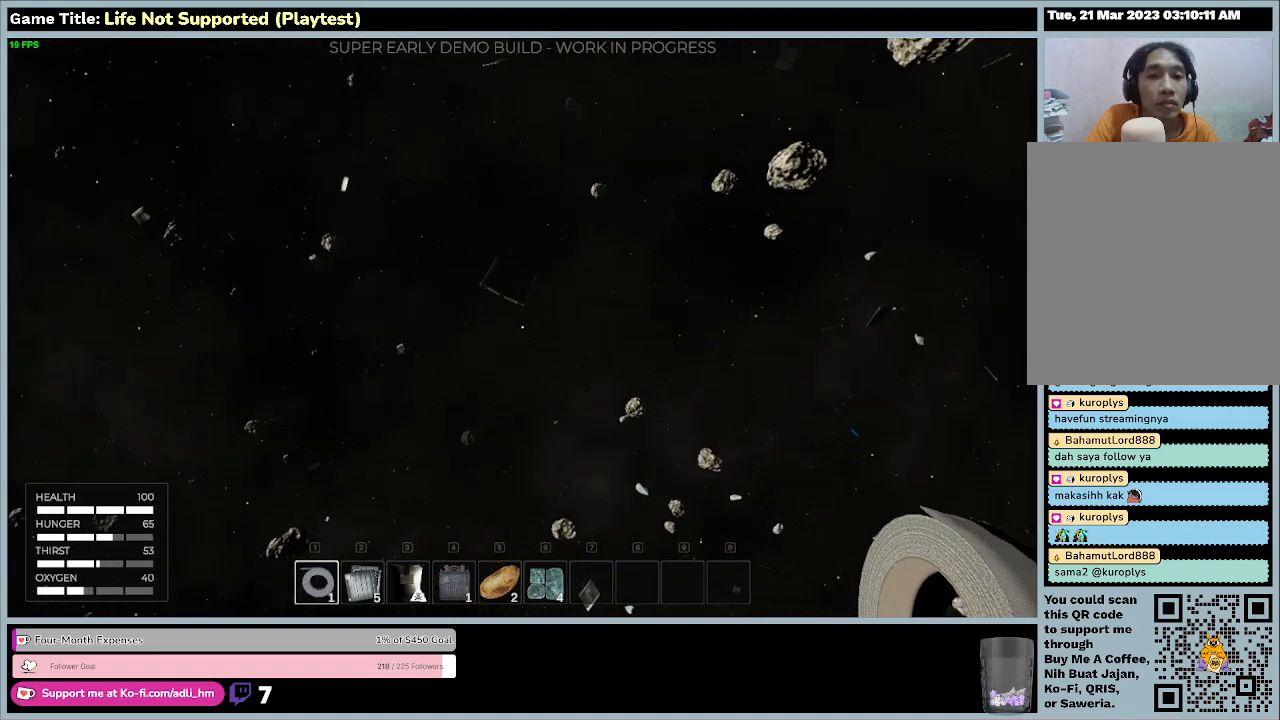
{"keys": ["w"], "mouse": [], "events": []}
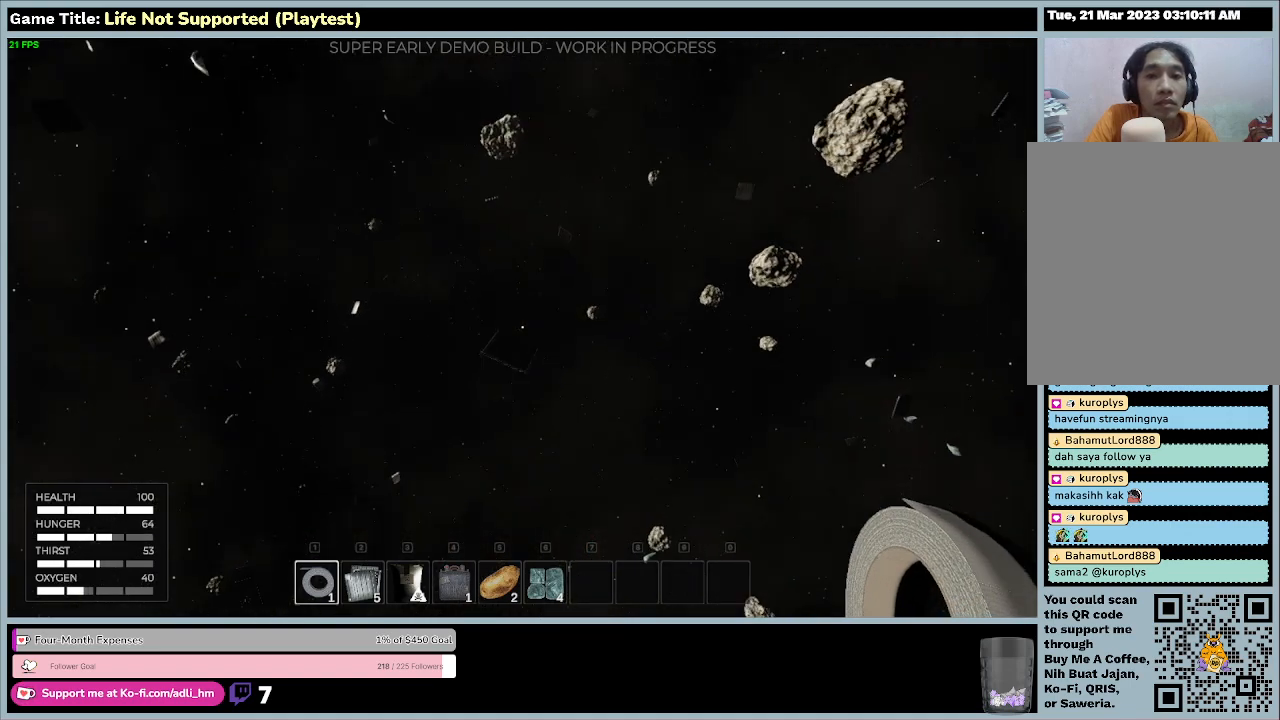
{"keys": [], "mouse": [], "events": [[67, "w", "up"]]}
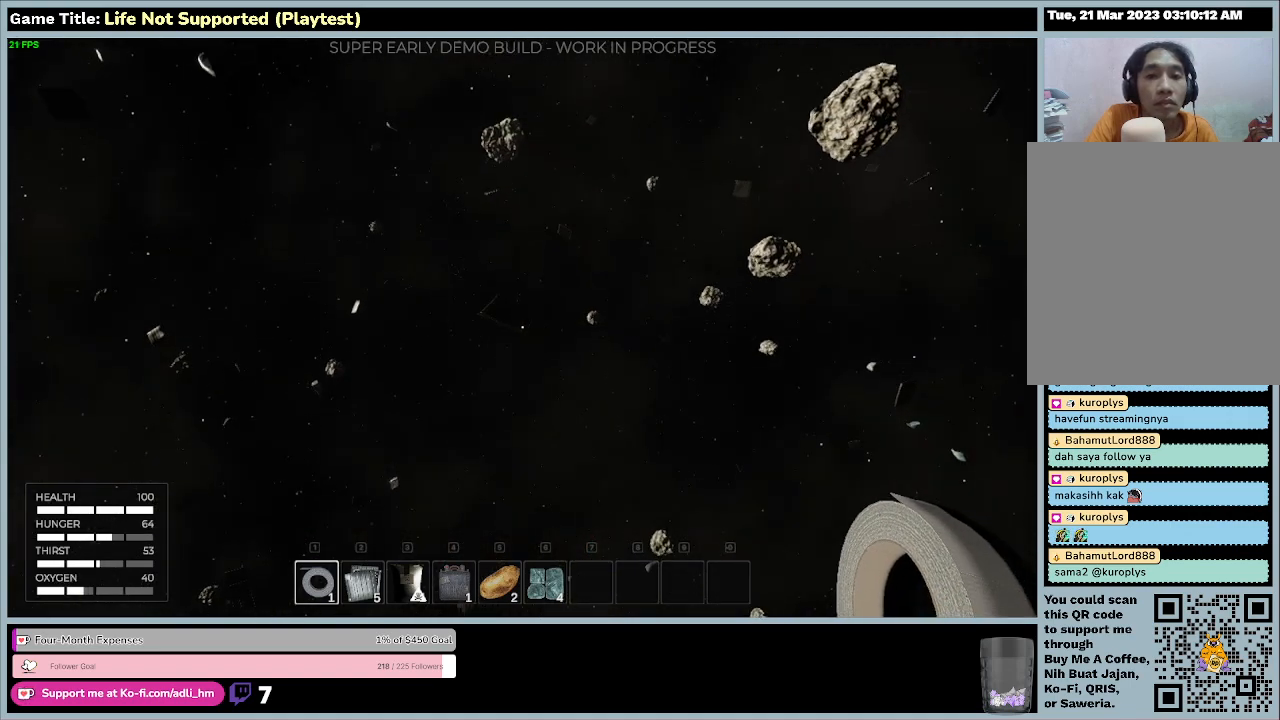
{"keys": [], "mouse": [], "events": []}
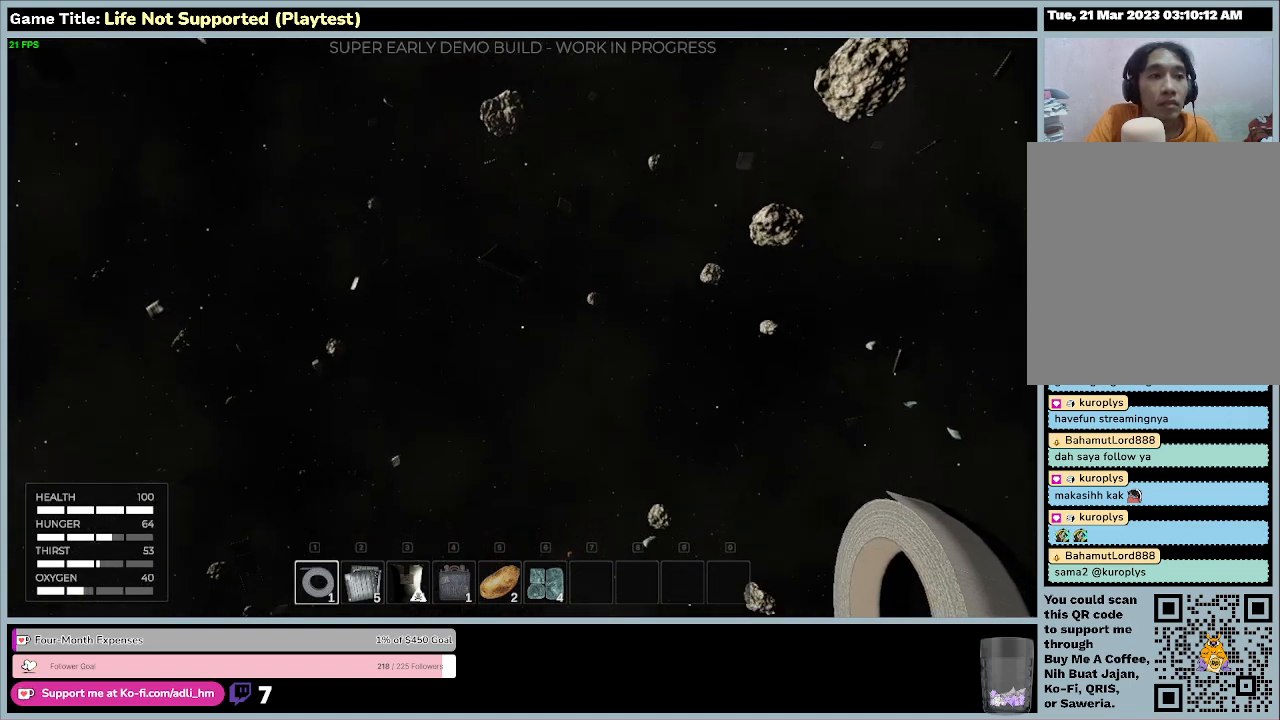
{"keys": [], "mouse": [], "events": []}